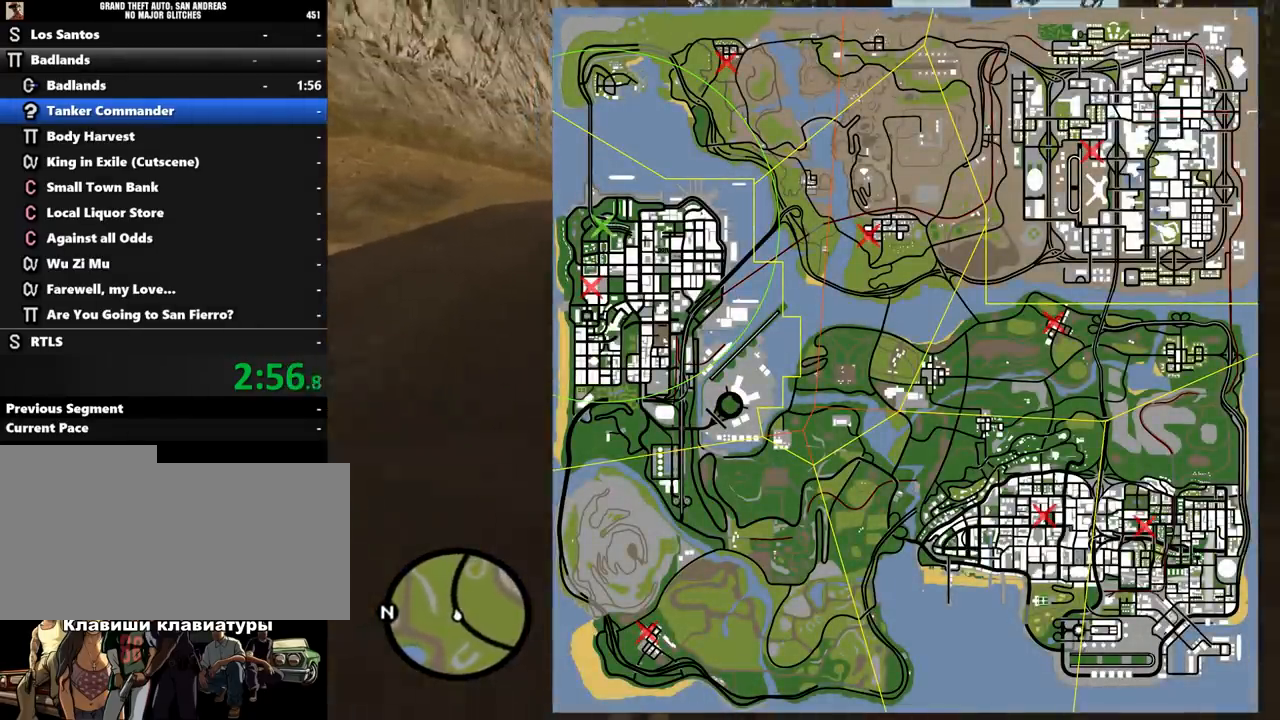
Gameplay with keyboard and mouse; each line is a JSON object with the keys and mouse buttons held at the frame after it. "events" lists presses ("down") and releases ("up") of ".", "/", "0", "1", "2", "3", "4", "5", "6", "7", "8", "9", "a", "alt_l", "alt_r", "b", "backslash", "backspace", "c", "caps_lock", "comma", "ctrl_l", "ctrl_r", "d", "down", "e", "equals", "escape", "f", "f1", "f10", "f11", "f12", "f2", "f3", "f4", "f5", "f6", "f7", "f8", "f9", "g", "h", "i", "j", "k", "l", "lbracket", "left", "m", "minus", "n", "o", "p", "q", "quote", "r", "rbracket", "return", "right", "s", "semicolon", "shift_l", "shift_r", "space", "super", "t", "tab", "tilde", "u", "up", "v", "w", "x", "y", "z", "mouse_left", "mouse_middle", "mouse_right", "mouse_wheel_up" and "mouse_wheel_down" between this image and that frame as [ms after this image, input, new state], when the widget could be followed in between. "mouse_left", "mouse_middle", "mouse_right", "mouse_wheel_up", "mouse_wheel_down" = the "left", "middle", "right", "wheel_up", "wheel_down" buttons of the "mouse" list. No other keys are recorded. Mouse movement is not recorded.
{"keys": ["w"], "mouse": [], "events": [[67, "mouse_left", "down"], [167, "mouse_left", "up"], [233, "mouse_left", "down"], [333, "mouse_left", "up"], [400, "mouse_left", "down"], [467, "mouse_left", "up"]]}
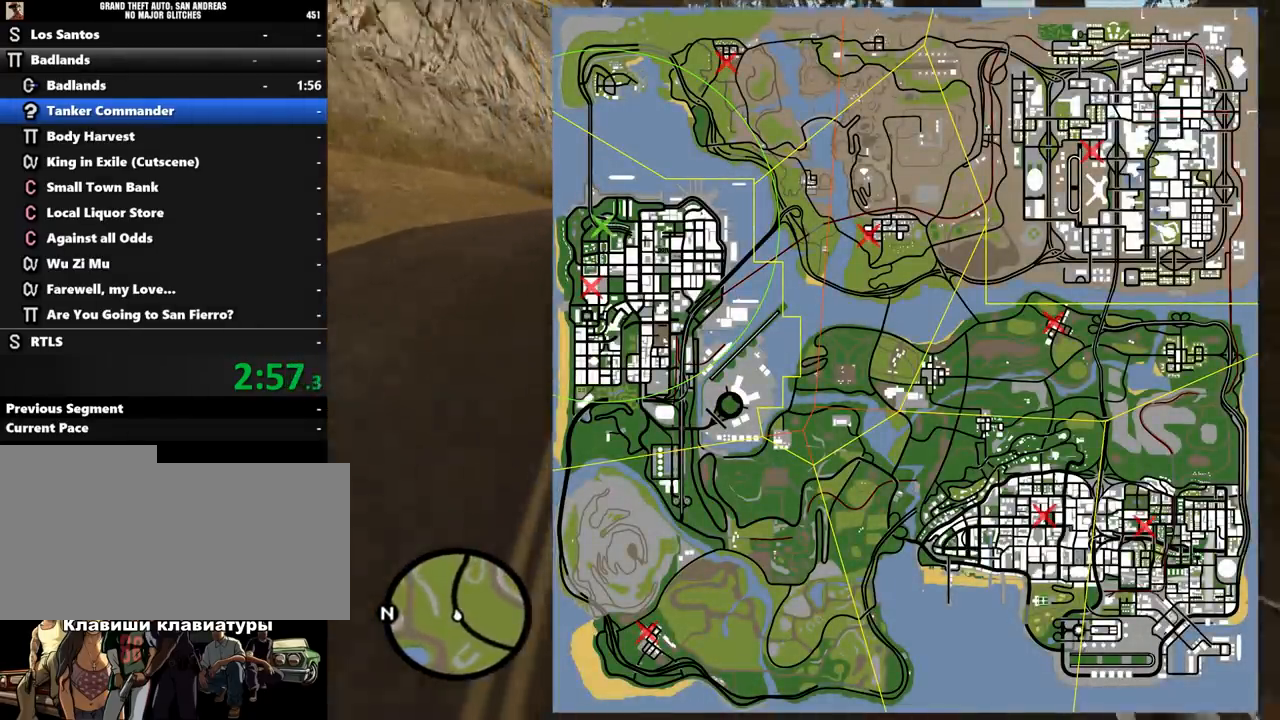
{"keys": ["w"], "mouse": [], "events": [[33, "mouse_left", "down"], [133, "mouse_left", "up"], [267, "mouse_left", "down"], [300, "mouse_left", "up"], [400, "mouse_left", "down"], [500, "mouse_left", "up"]]}
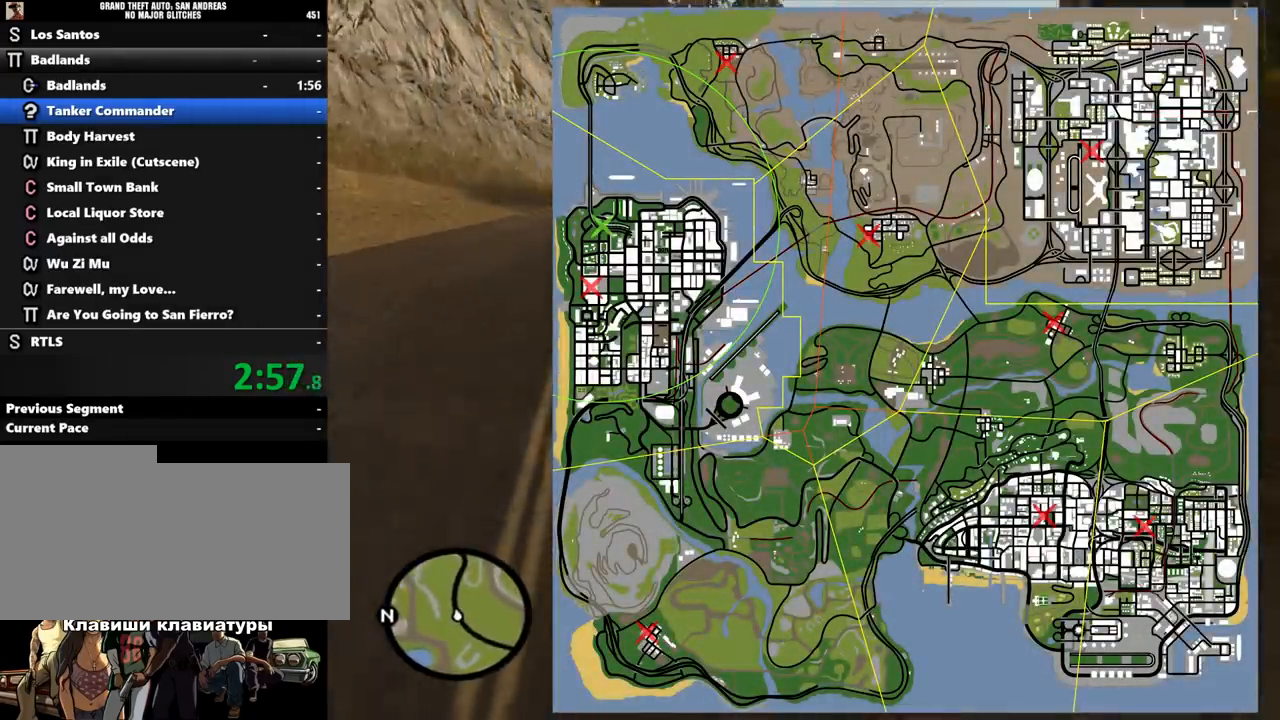
{"keys": ["w"], "mouse": ["left"], "events": [[100, "mouse_left", "down"], [167, "mouse_left", "up"], [233, "d", "down"], [233, "mouse_left", "down"], [333, "mouse_left", "up"], [433, "d", "up"], [433, "mouse_left", "down"]]}
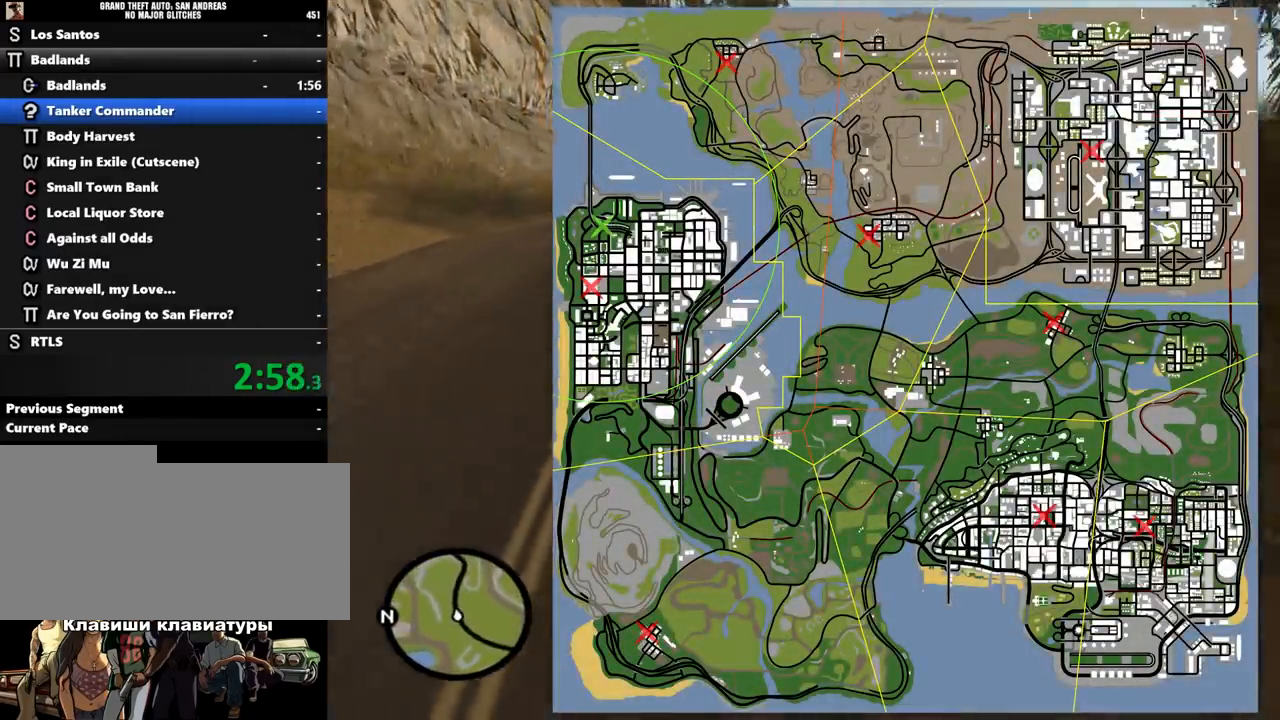
{"keys": ["d", "w"], "mouse": ["left"], "events": [[33, "mouse_left", "up"], [100, "mouse_left", "down"], [233, "mouse_left", "up"], [267, "mouse_left", "down"], [400, "mouse_left", "up"], [467, "d", "down"], [467, "mouse_left", "down"]]}
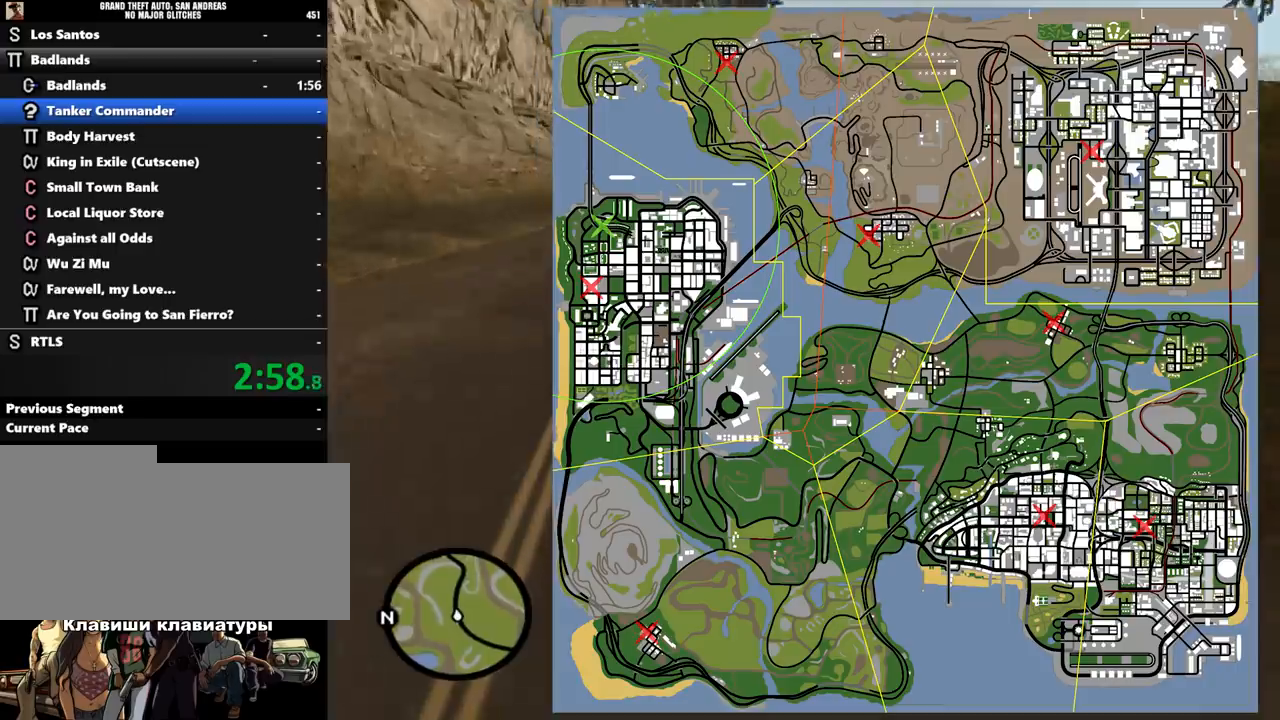
{"keys": ["w"], "mouse": ["left"], "events": [[67, "mouse_left", "up"], [100, "d", "up"], [167, "mouse_left", "down"], [233, "mouse_left", "up"], [333, "mouse_left", "down"], [433, "mouse_left", "up"], [500, "mouse_left", "down"]]}
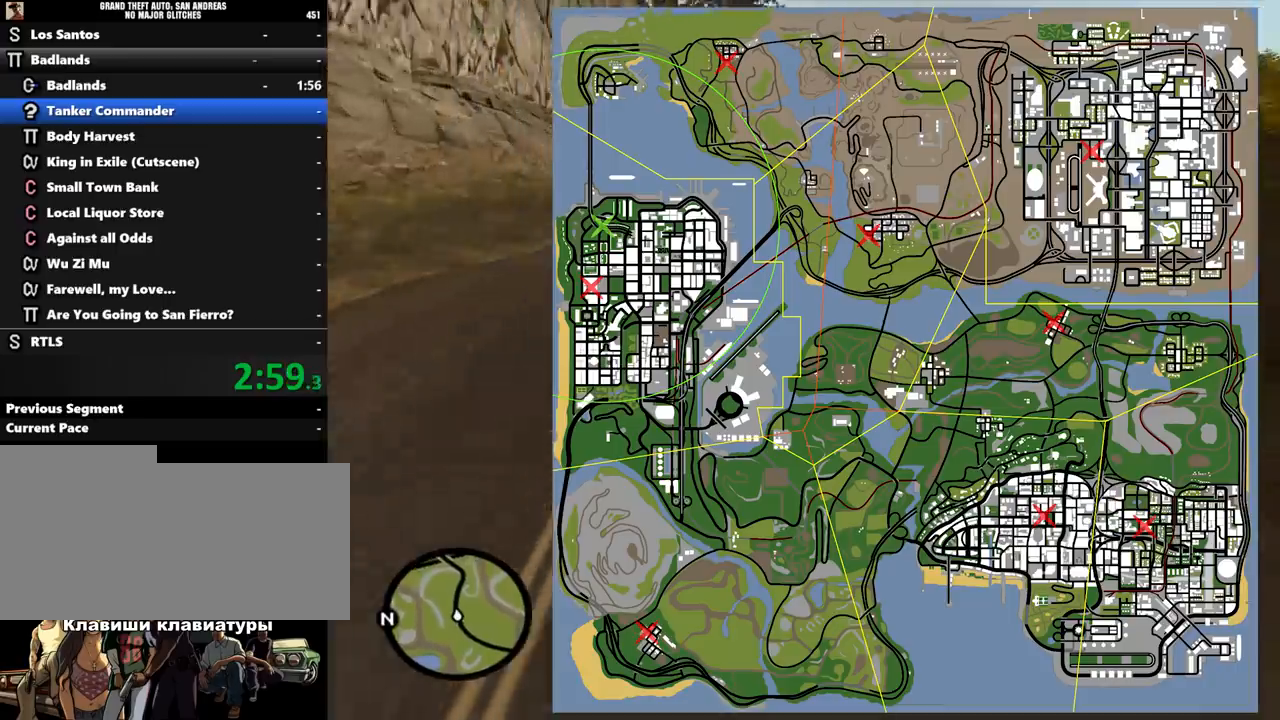
{"keys": ["w"], "mouse": [], "events": [[67, "d", "down"], [100, "mouse_left", "up"], [167, "mouse_left", "down"], [233, "d", "up"], [333, "mouse_left", "up"], [367, "mouse_left", "down"], [467, "mouse_left", "up"]]}
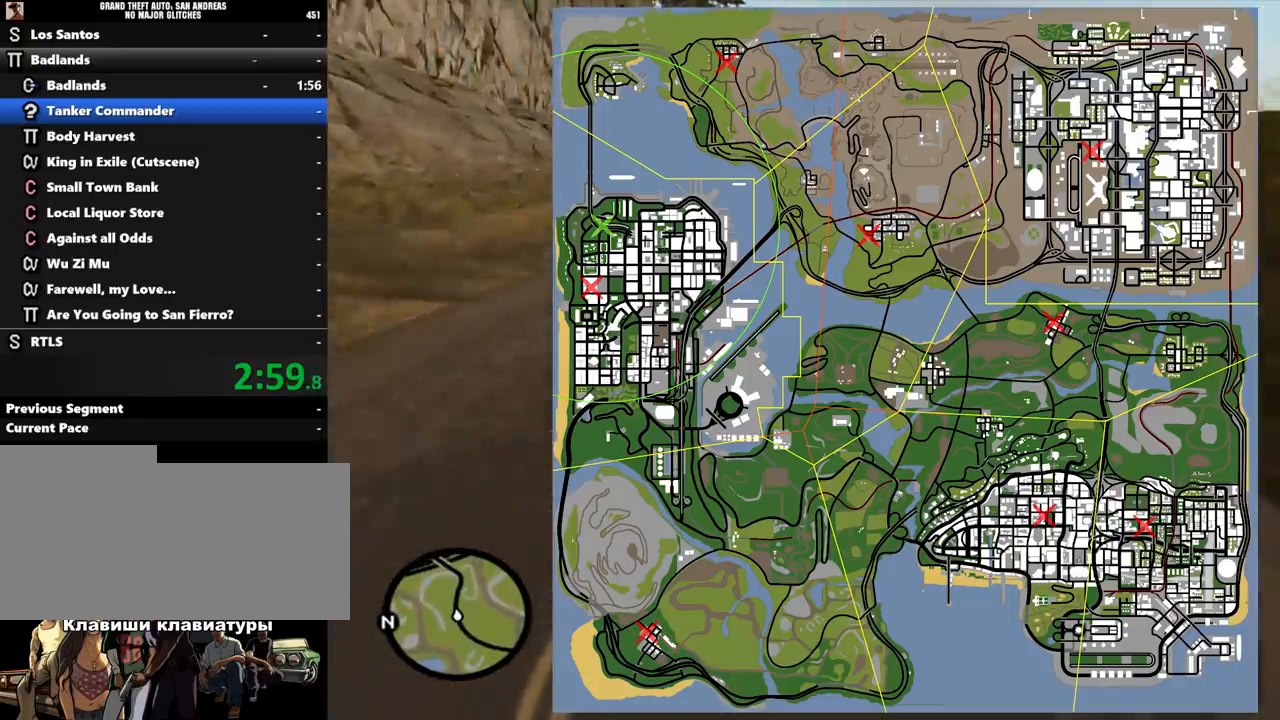
{"keys": ["w"], "mouse": ["left"], "events": [[67, "d", "down"], [67, "mouse_left", "down"], [167, "mouse_left", "up"], [233, "d", "up"], [267, "mouse_left", "down"], [333, "mouse_left", "up"], [400, "mouse_left", "down"]]}
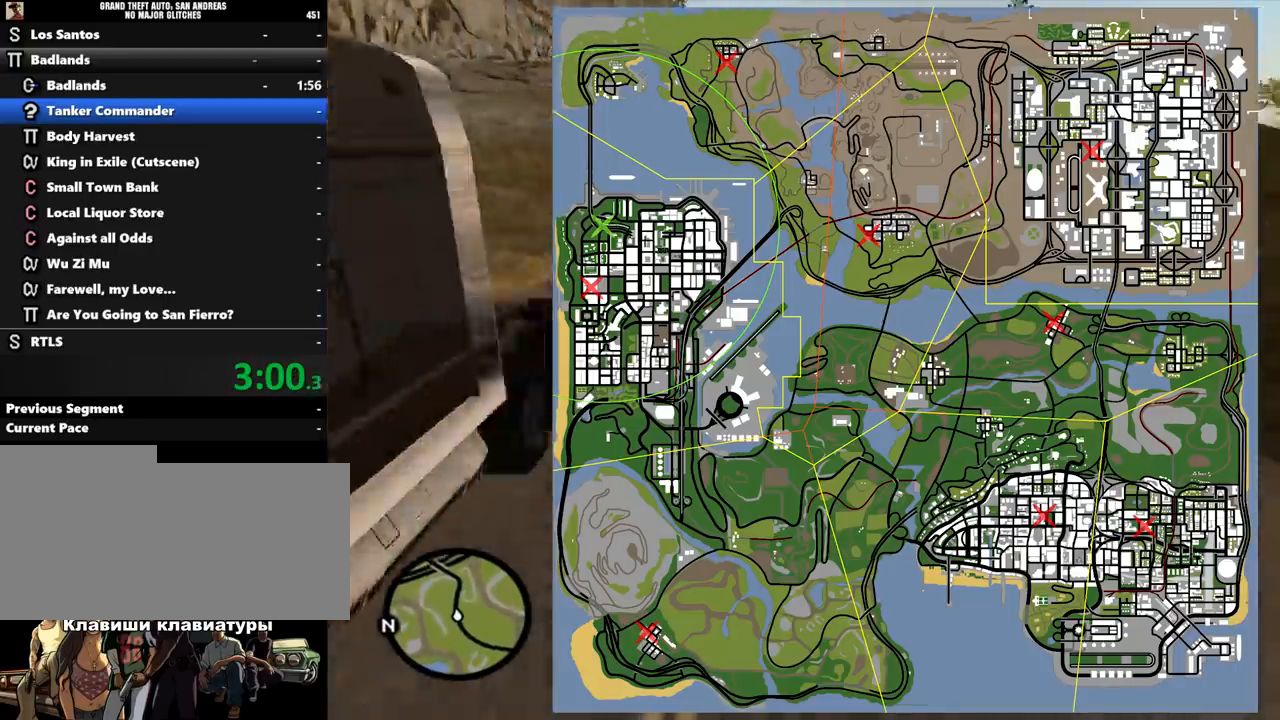
{"keys": ["w"], "mouse": ["left"], "events": [[33, "mouse_left", "up"], [100, "mouse_left", "down"], [133, "d", "down"], [200, "mouse_left", "up"], [300, "mouse_left", "down"], [367, "d", "up"], [400, "mouse_left", "up"], [500, "mouse_left", "down"]]}
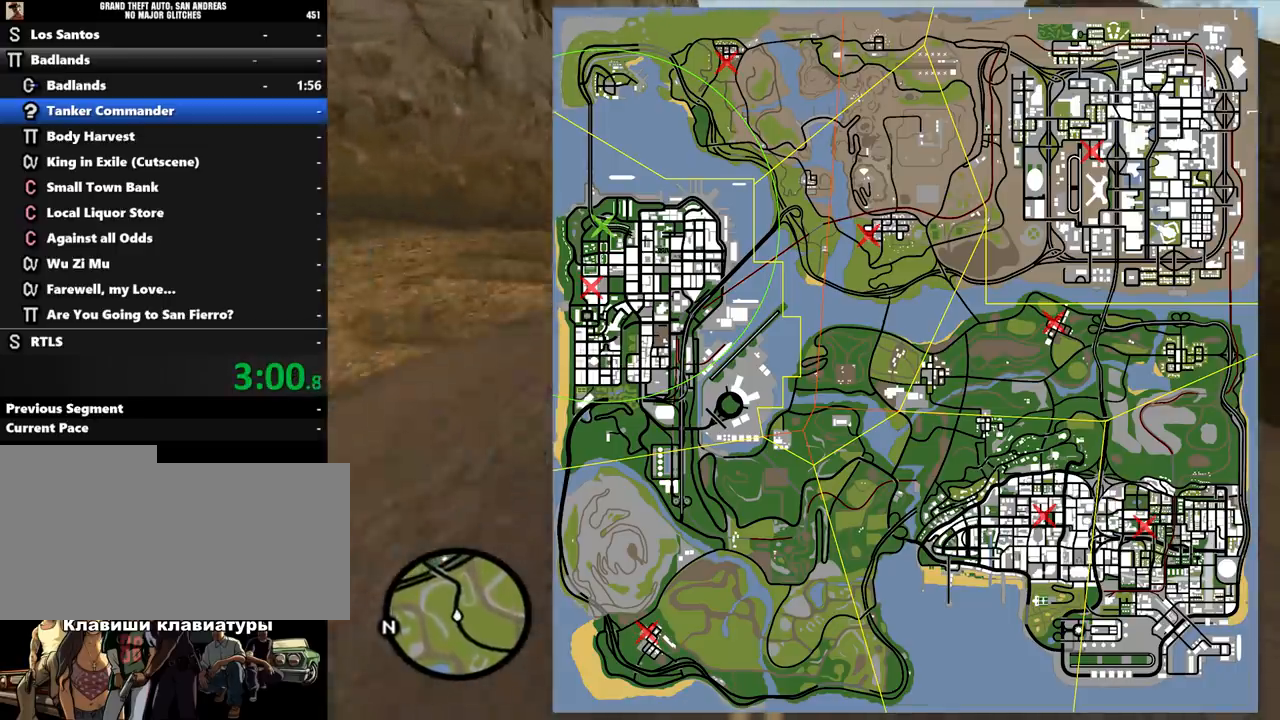
{"keys": ["d", "w"], "mouse": [], "events": [[133, "mouse_left", "up"], [167, "d", "down"], [200, "mouse_left", "down"], [300, "mouse_left", "up"], [333, "d", "up"], [367, "d", "down"], [367, "mouse_left", "down"], [467, "mouse_left", "up"]]}
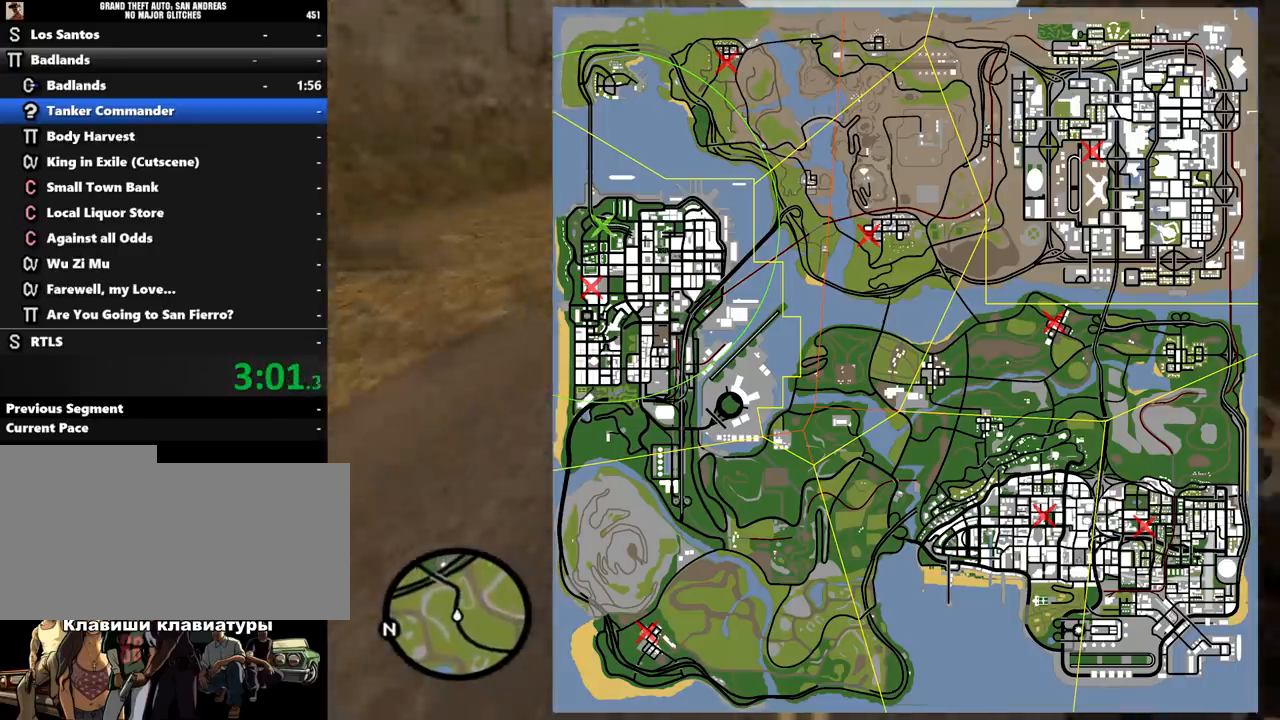
{"keys": ["w"], "mouse": ["left"], "events": [[133, "mouse_left", "down"], [233, "d", "up"], [233, "mouse_left", "up"], [333, "mouse_left", "down"], [400, "mouse_left", "up"], [467, "mouse_left", "down"]]}
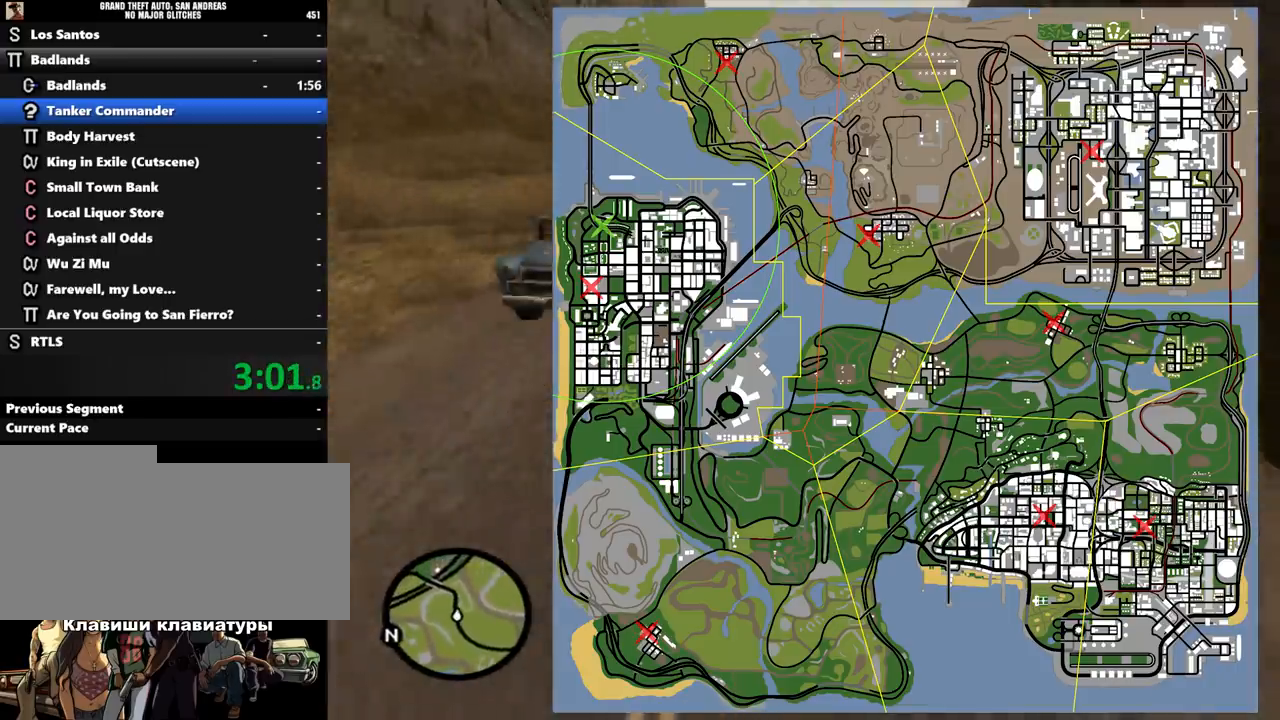
{"keys": ["w"], "mouse": [], "events": [[67, "mouse_left", "up"], [200, "mouse_left", "down"], [267, "mouse_left", "up"], [367, "mouse_left", "down"], [467, "mouse_left", "up"]]}
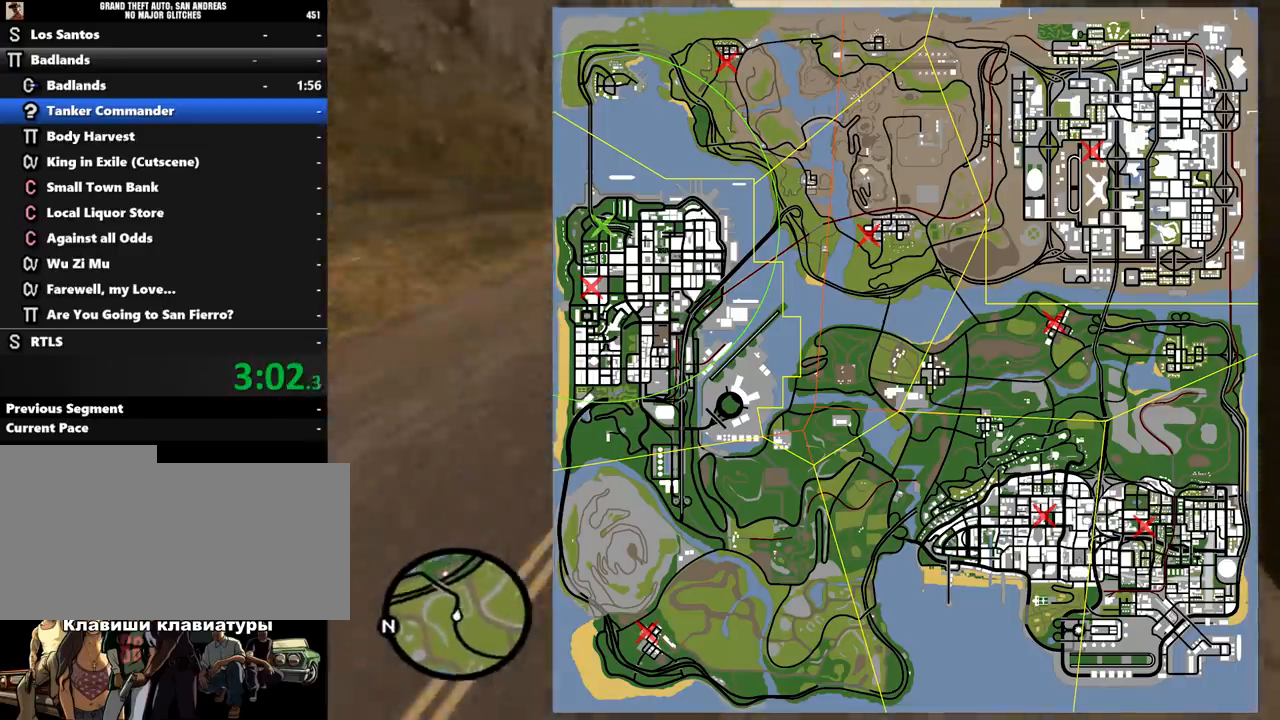
{"keys": ["w"], "mouse": [], "events": [[33, "a", "down"], [33, "mouse_left", "down"], [133, "mouse_left", "up"], [167, "a", "up"], [200, "mouse_left", "down"], [300, "mouse_left", "up"], [333, "a", "down"], [400, "mouse_left", "down"], [433, "a", "up"], [467, "mouse_left", "up"]]}
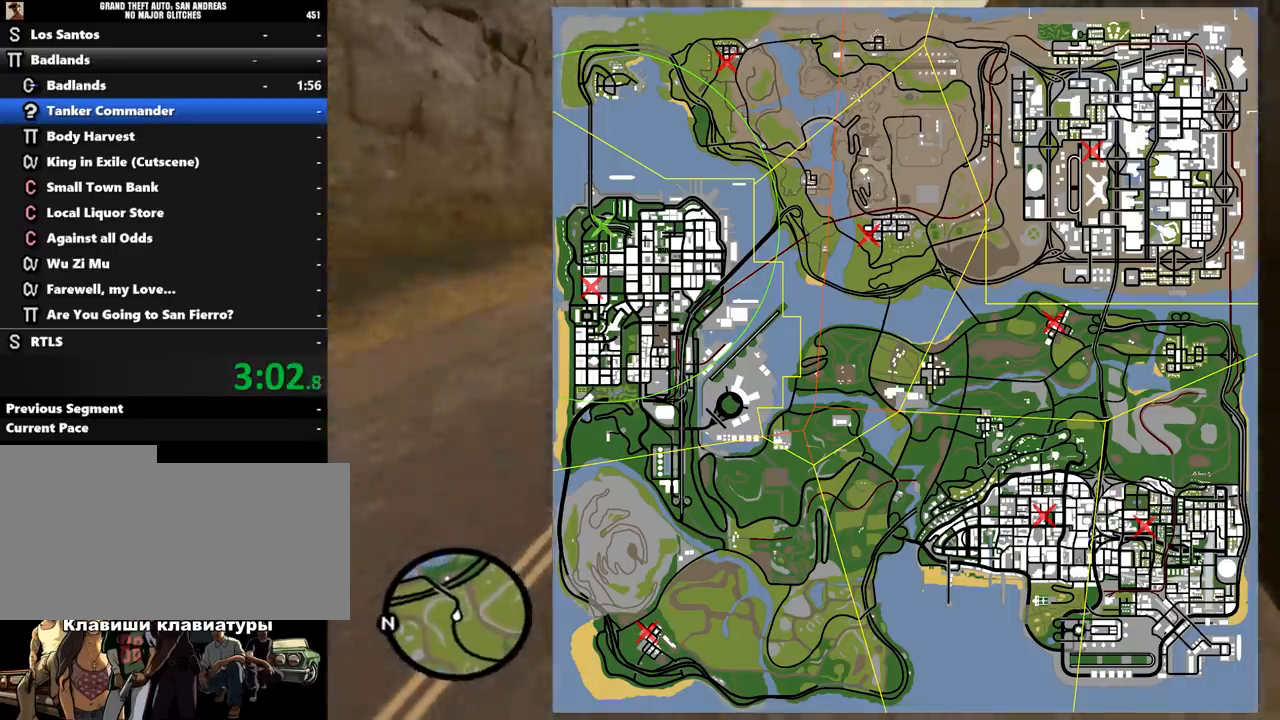
{"keys": [], "mouse": [], "events": [[67, "a", "down"], [67, "mouse_left", "down"], [167, "mouse_left", "up"], [200, "a", "up"], [267, "a", "down"], [300, "w", "up"], [400, "a", "up"]]}
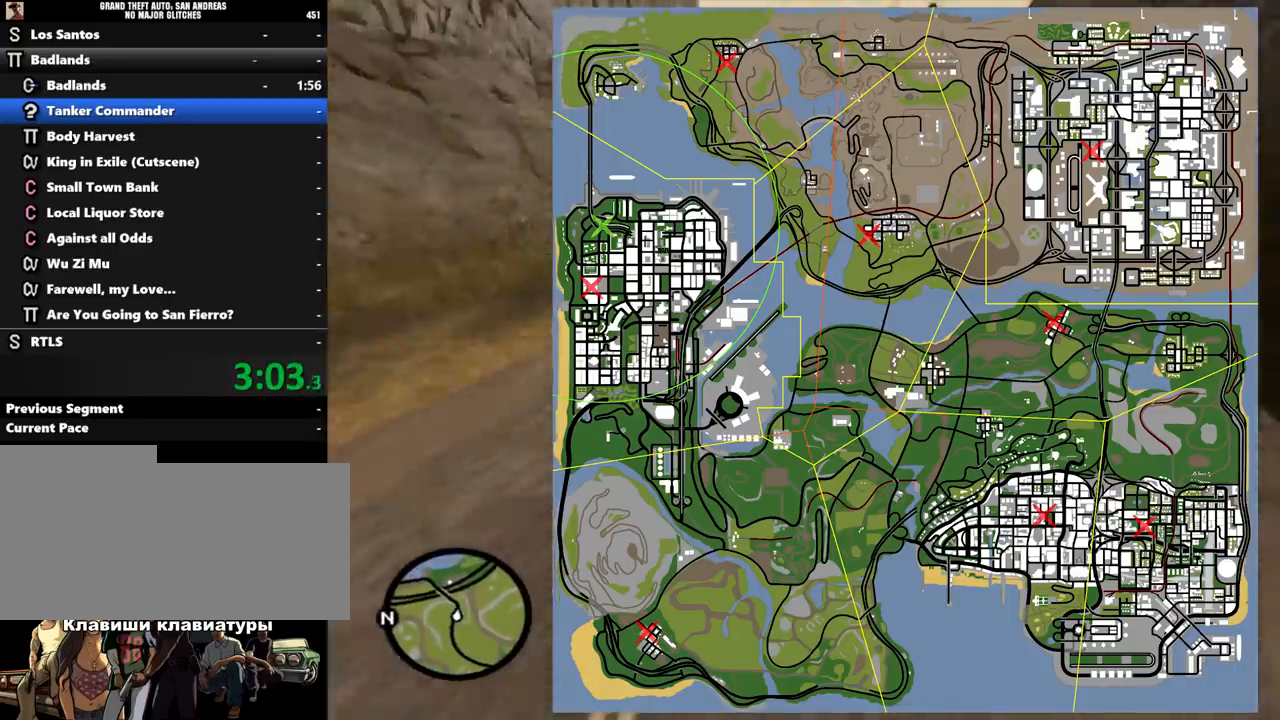
{"keys": [], "mouse": [], "events": [[33, "a", "down"], [133, "a", "up"], [367, "a", "down"], [500, "a", "up"]]}
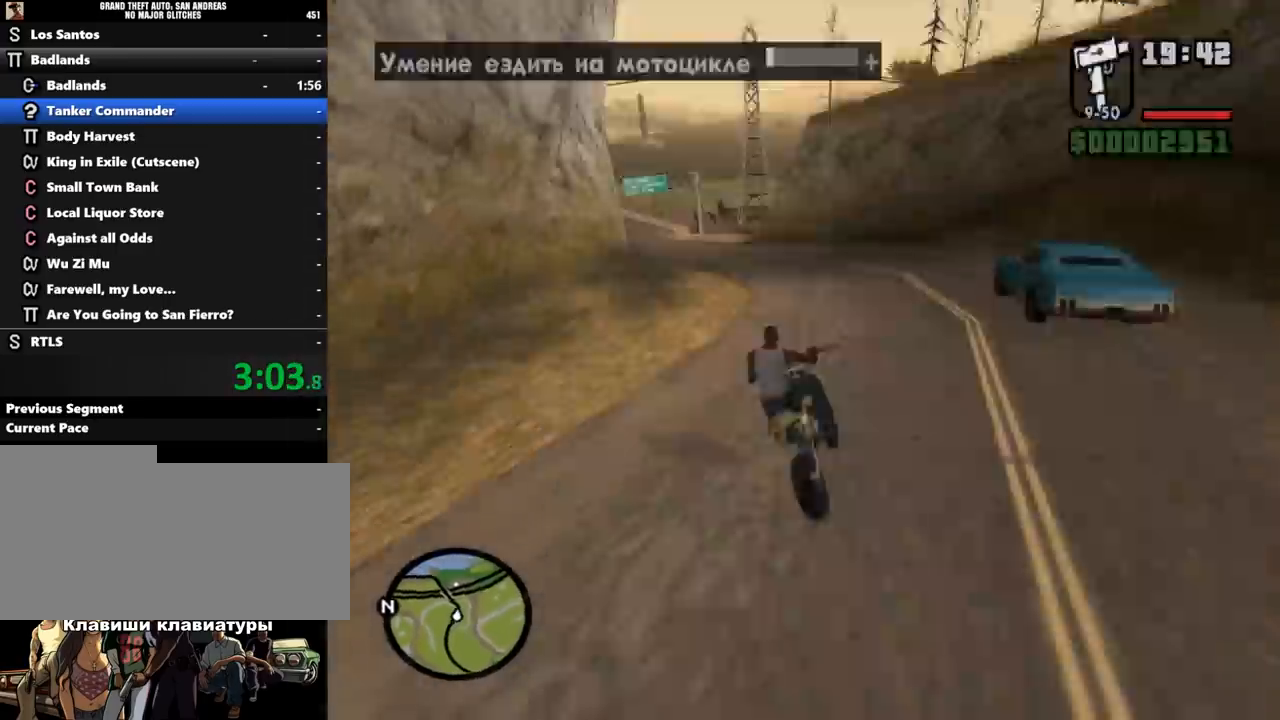
{"keys": ["a", "w"], "mouse": [], "events": [[67, "a", "down"], [267, "w", "down"], [333, "mouse_left", "down"], [467, "mouse_left", "up"], [467, "w", "up"], [500, "w", "down"]]}
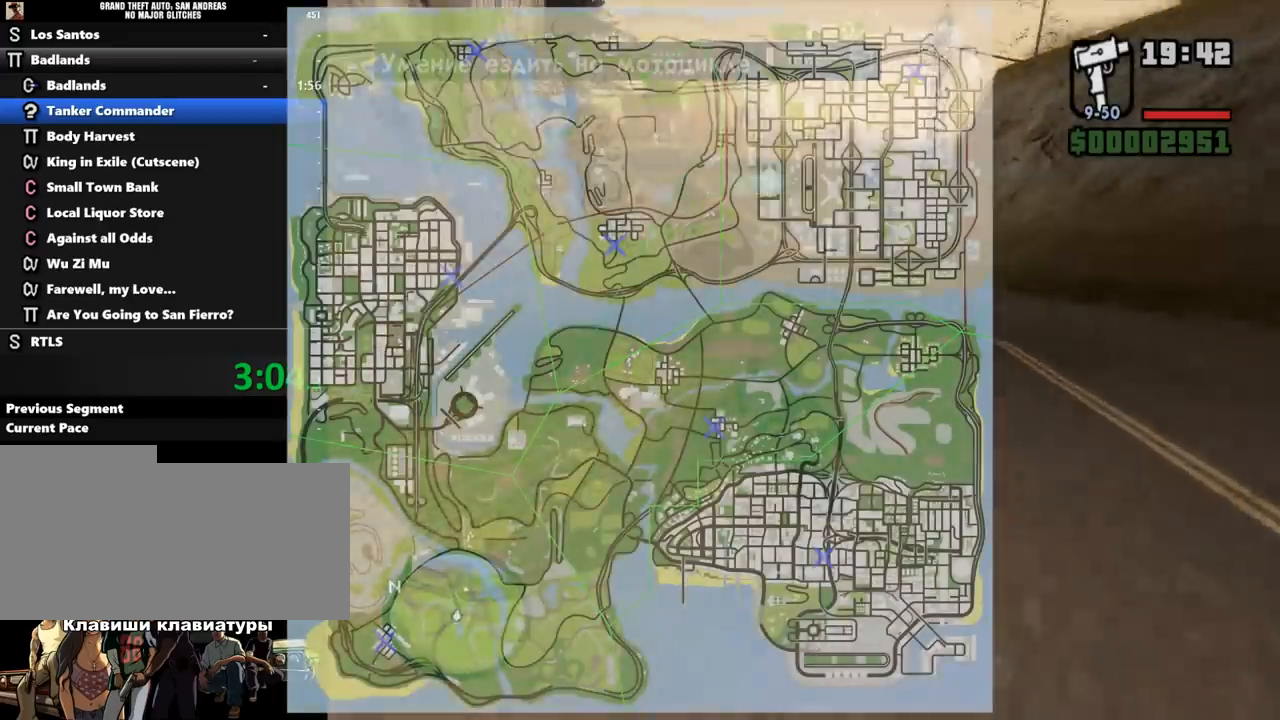
{"keys": ["a", "w"], "mouse": [], "events": [[33, "mouse_left", "down"], [133, "mouse_left", "up"], [200, "mouse_left", "down"], [300, "mouse_left", "up"], [400, "mouse_left", "down"], [467, "mouse_left", "up"]]}
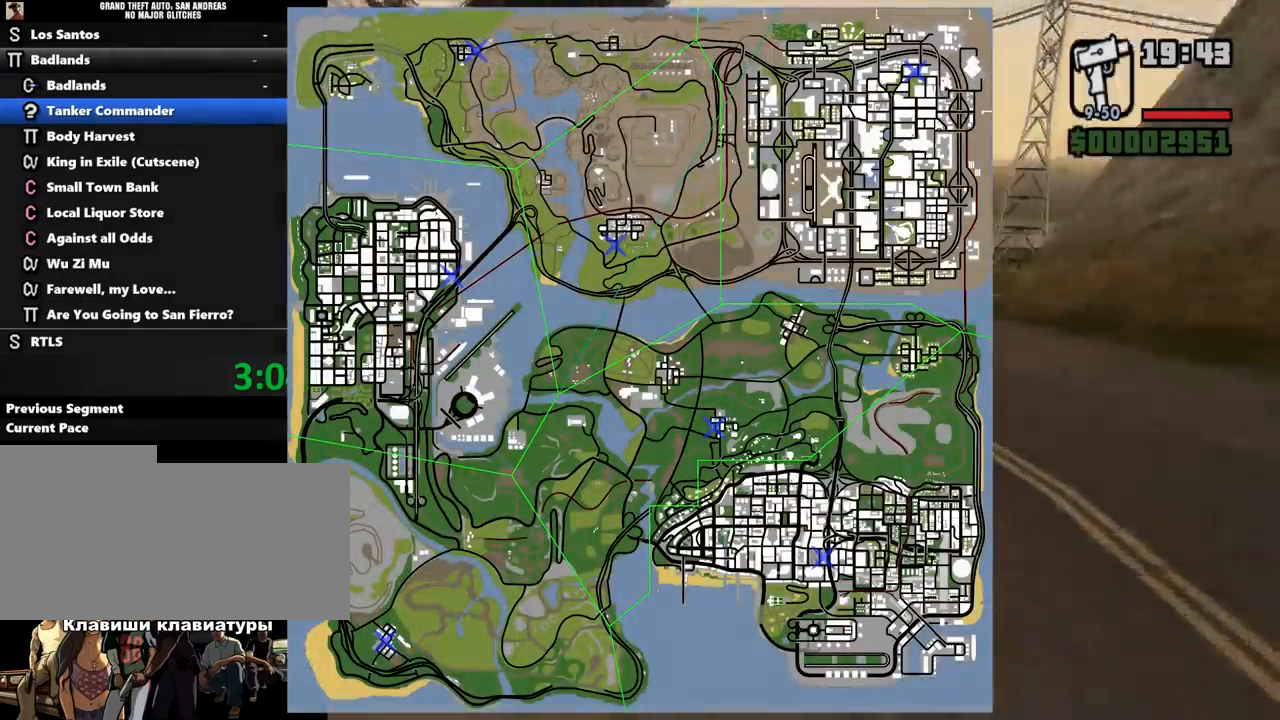
{"keys": ["a", "w"], "mouse": ["left"], "events": [[67, "mouse_left", "down"], [167, "mouse_left", "up"], [233, "mouse_left", "down"], [367, "mouse_left", "up"], [467, "mouse_left", "down"]]}
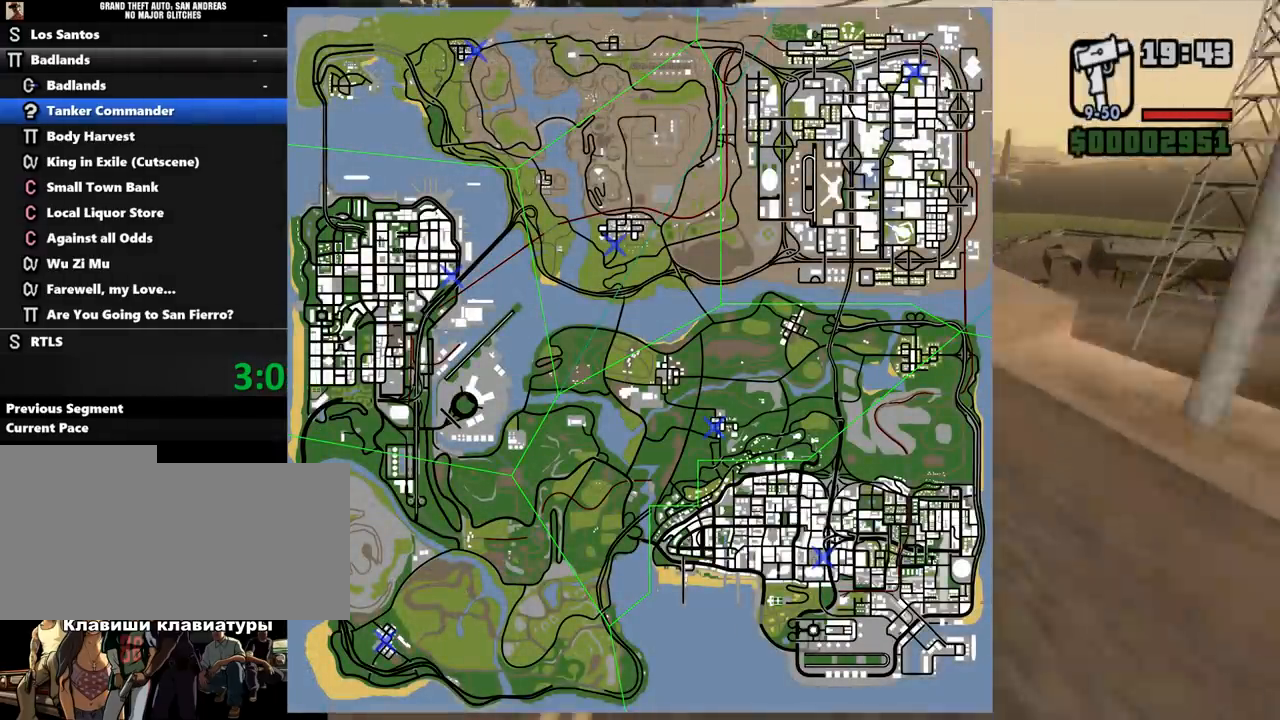
{"keys": ["w"], "mouse": [], "events": [[67, "mouse_left", "up"], [133, "mouse_left", "down"], [167, "a", "up"], [233, "mouse_left", "up"], [333, "mouse_left", "down"], [433, "mouse_left", "up"]]}
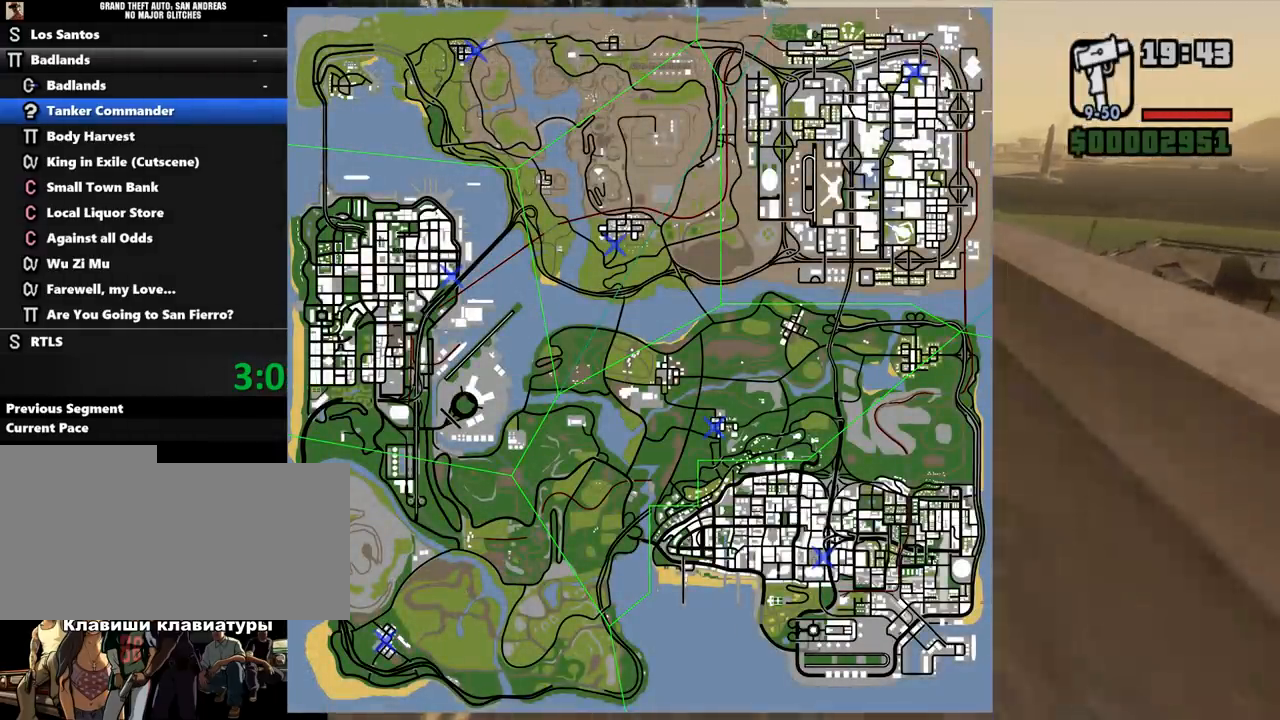
{"keys": ["w"], "mouse": [], "events": [[33, "mouse_left", "down"], [100, "d", "down"], [133, "mouse_left", "up"], [200, "d", "up"], [233, "mouse_left", "down"], [333, "mouse_left", "up"], [433, "mouse_left", "down"], [500, "mouse_left", "up"]]}
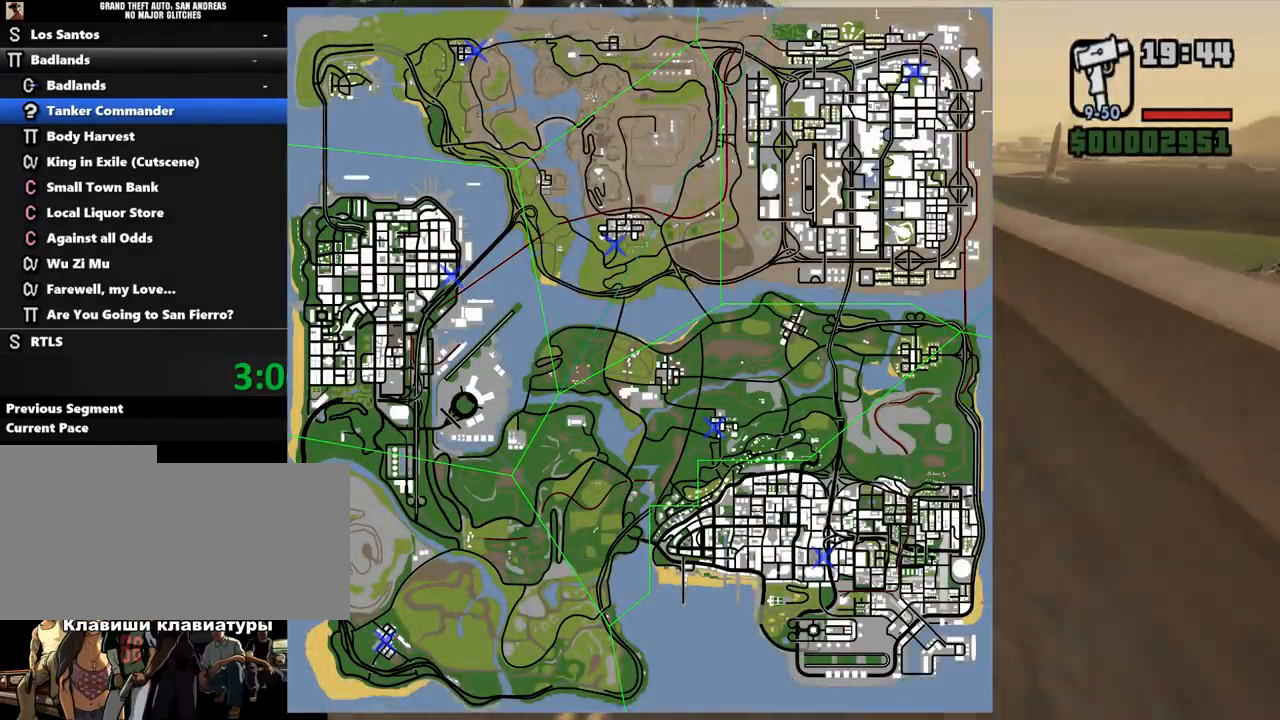
{"keys": [], "mouse": [], "events": [[167, "d", "down"], [167, "mouse_left", "down"], [233, "mouse_left", "up"], [267, "d", "up"], [433, "d", "down"], [433, "w", "up"], [467, "d", "up"]]}
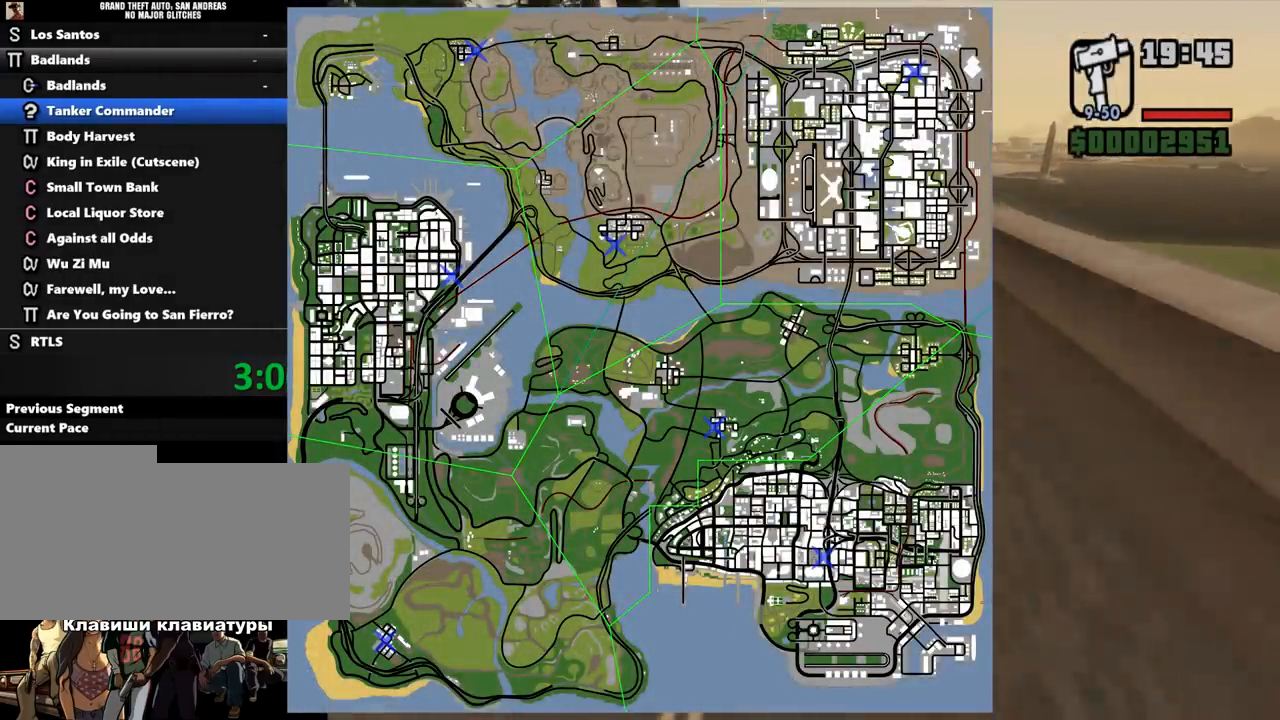
{"keys": [], "mouse": [], "events": [[100, "s", "down"], [167, "d", "down"], [167, "s", "up"], [233, "d", "up"]]}
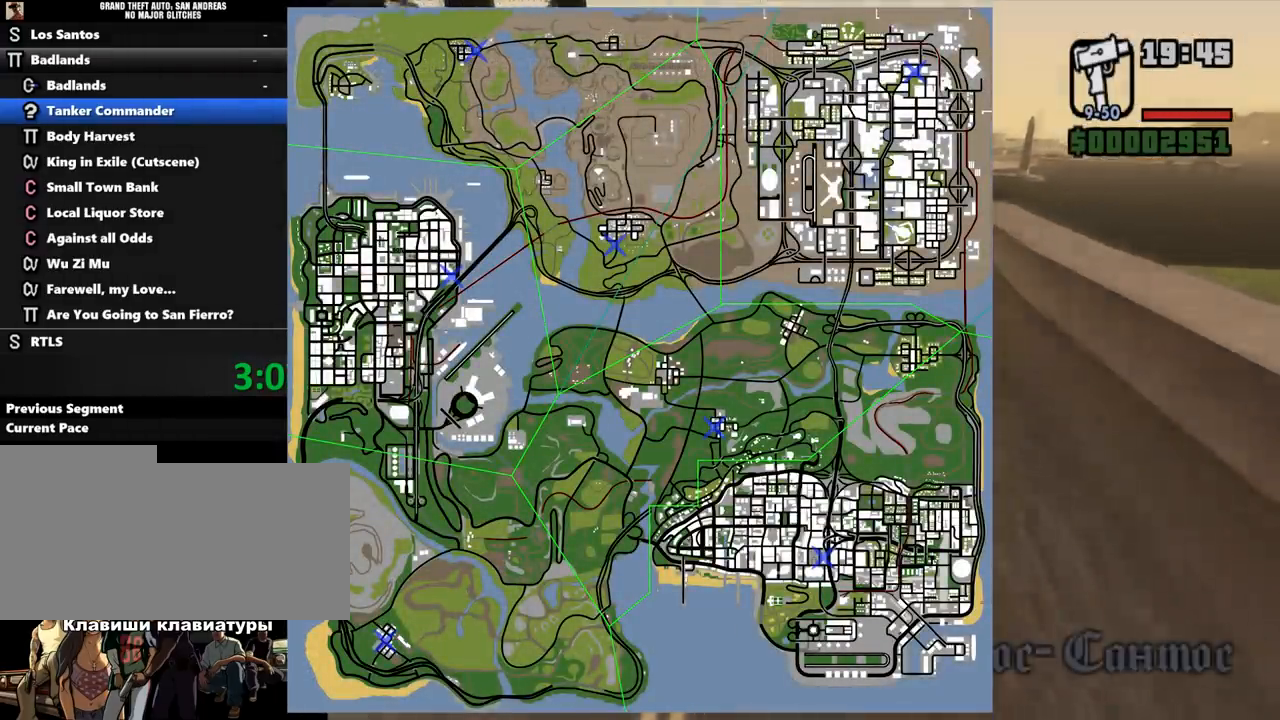
{"keys": ["w"], "mouse": [], "events": [[33, "d", "down"], [267, "w", "down"], [300, "d", "up"]]}
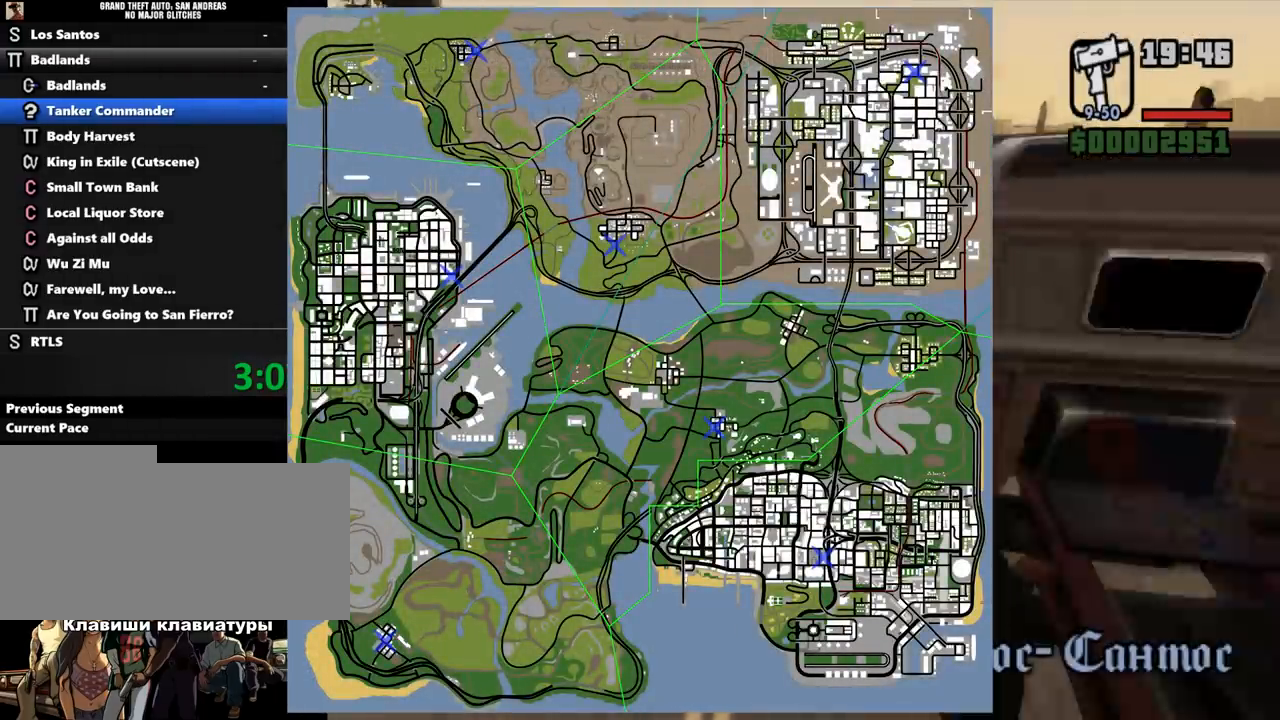
{"keys": [], "mouse": [], "events": [[133, "w", "up"], [167, "a", "down"], [300, "a", "up"]]}
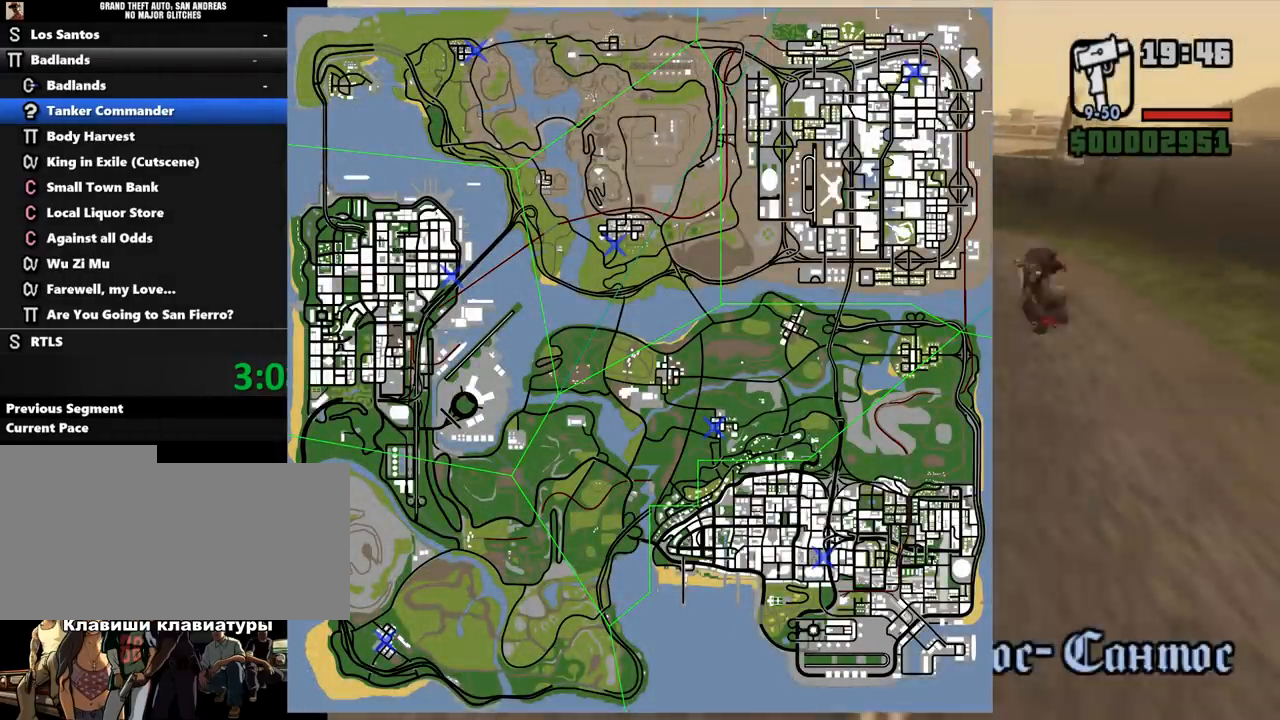
{"keys": ["a"], "mouse": [], "events": [[67, "s", "down"], [133, "a", "down"], [167, "s", "up"]]}
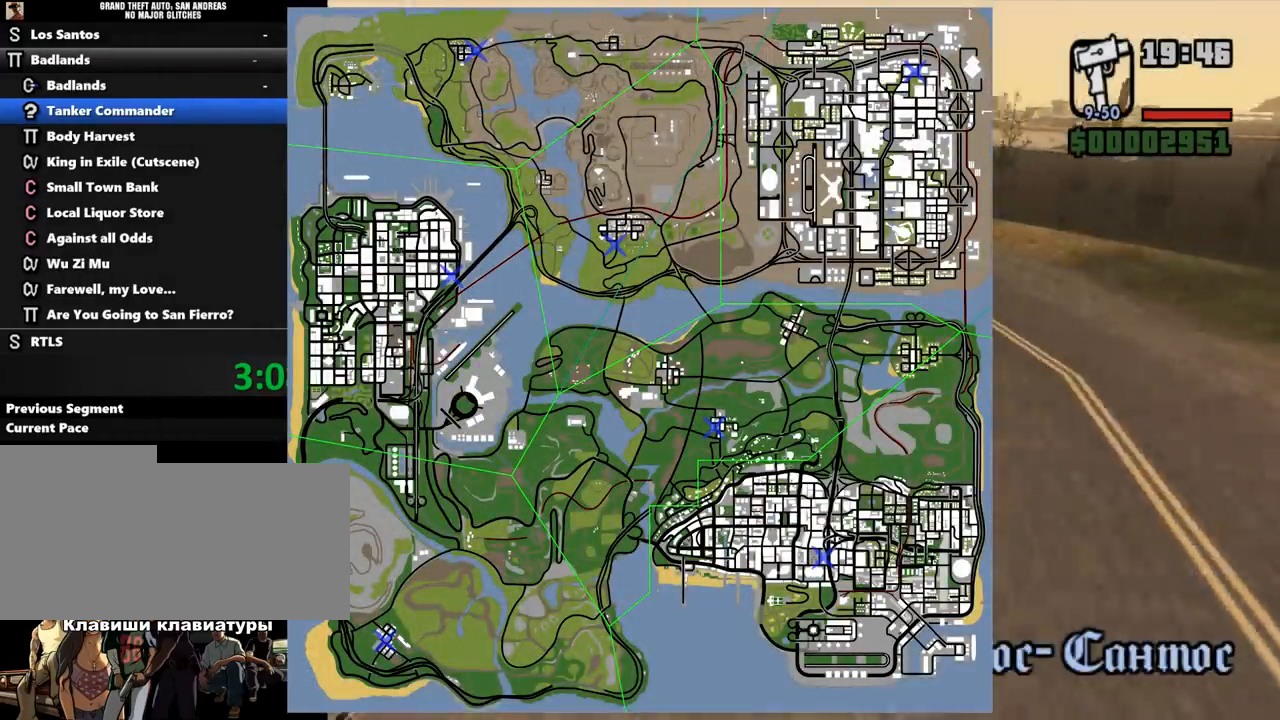
{"keys": ["a"], "mouse": [], "events": []}
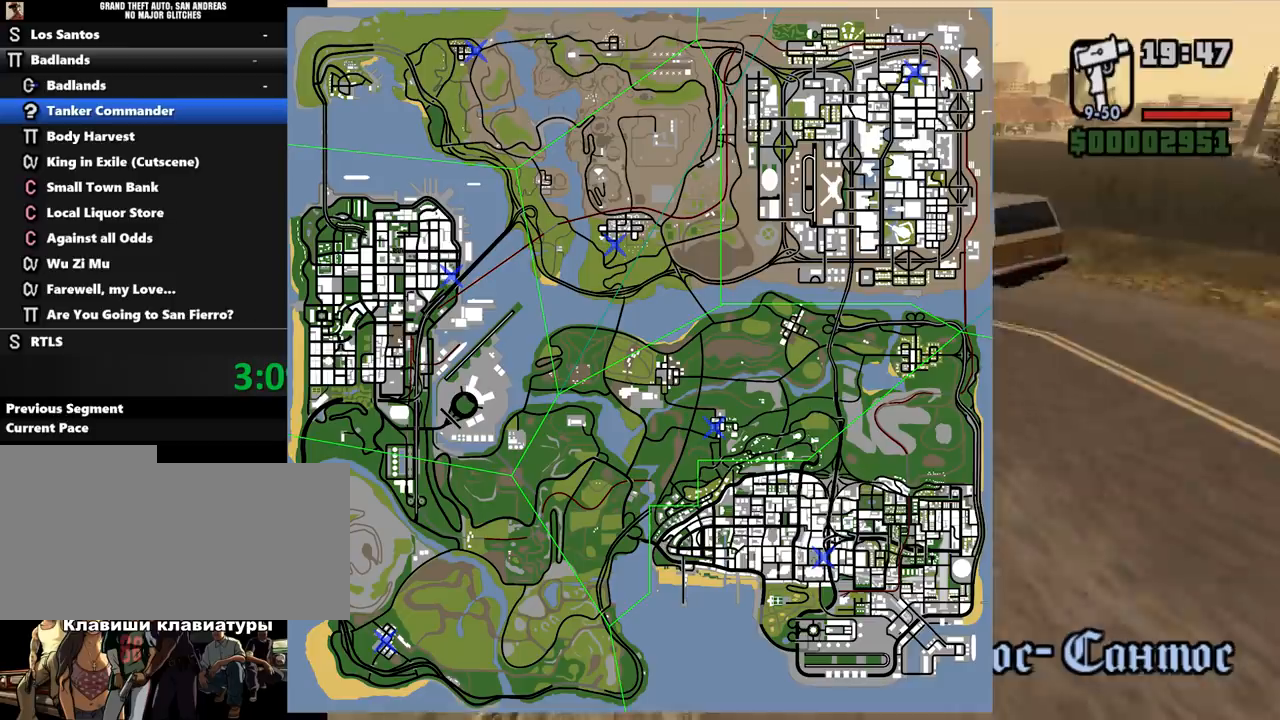
{"keys": ["w"], "mouse": [], "events": [[233, "w", "down"], [267, "a", "up"]]}
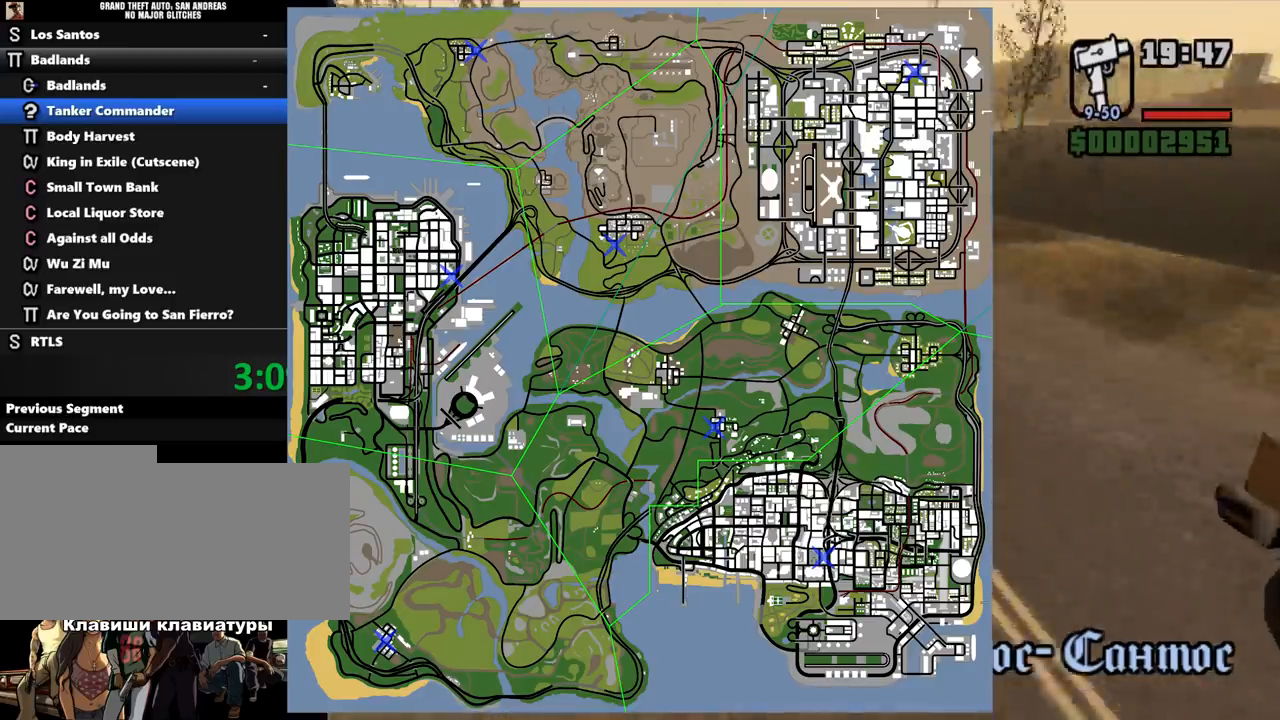
{"keys": ["a", "w"], "mouse": ["left"], "events": [[100, "a", "down"], [367, "mouse_left", "down"], [467, "mouse_left", "up"], [500, "mouse_left", "down"]]}
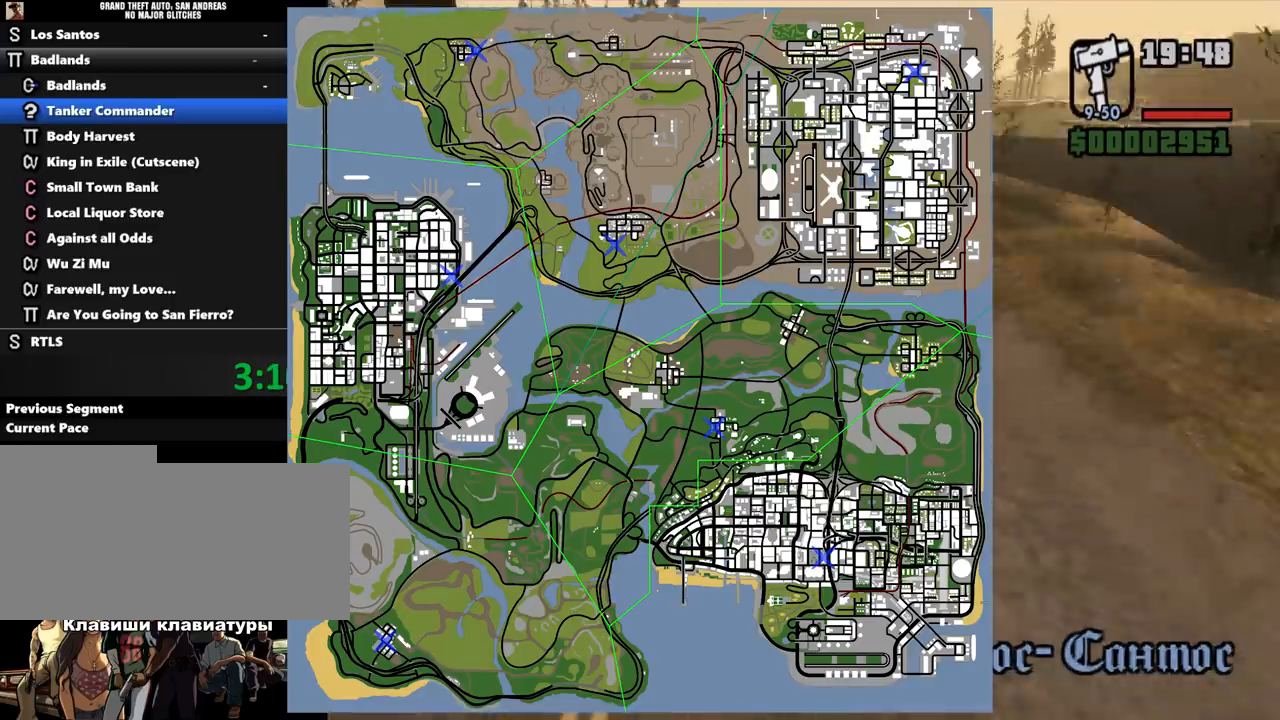
{"keys": ["w"], "mouse": [], "events": [[133, "mouse_left", "up"], [167, "a", "up"], [200, "mouse_left", "down"], [300, "mouse_left", "up"], [433, "mouse_left", "down"], [467, "mouse_left", "up"]]}
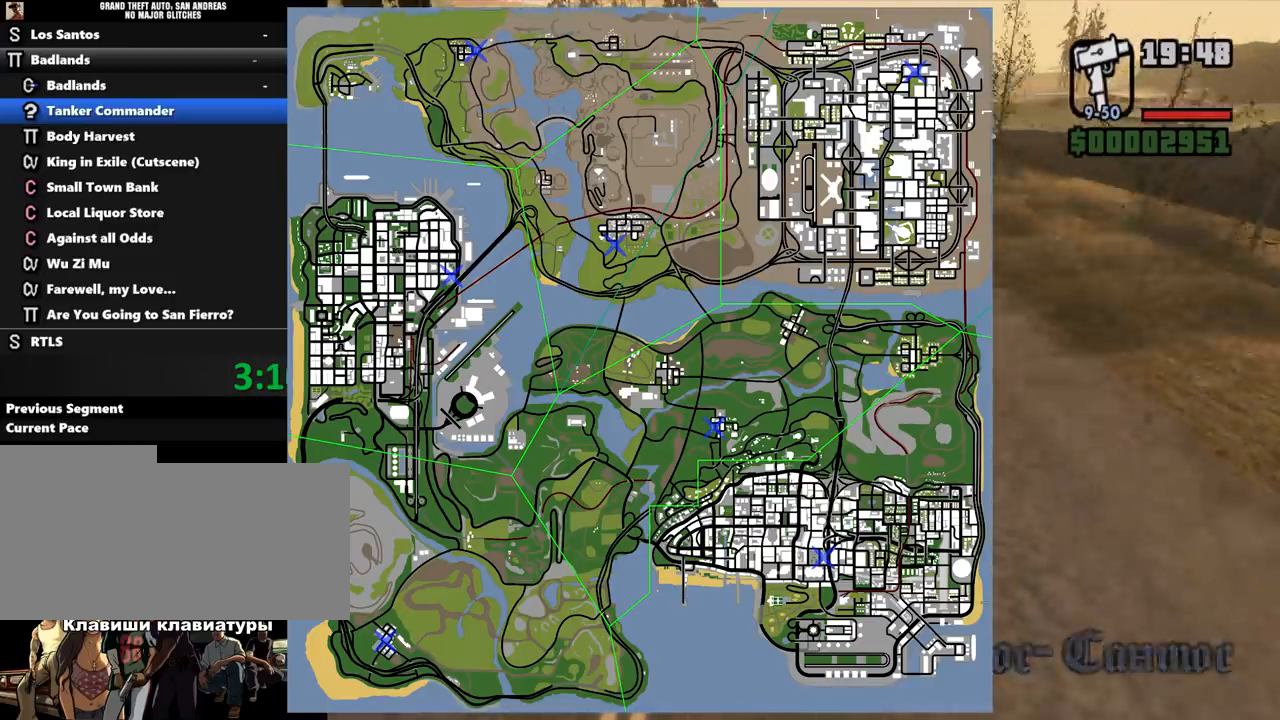
{"keys": ["w"], "mouse": ["left"], "events": [[100, "mouse_left", "down"], [167, "a", "down"], [167, "mouse_left", "up"], [267, "mouse_left", "down"], [300, "a", "up"], [367, "mouse_left", "up"], [467, "d", "down"], [467, "mouse_left", "down"], [500, "d", "up"]]}